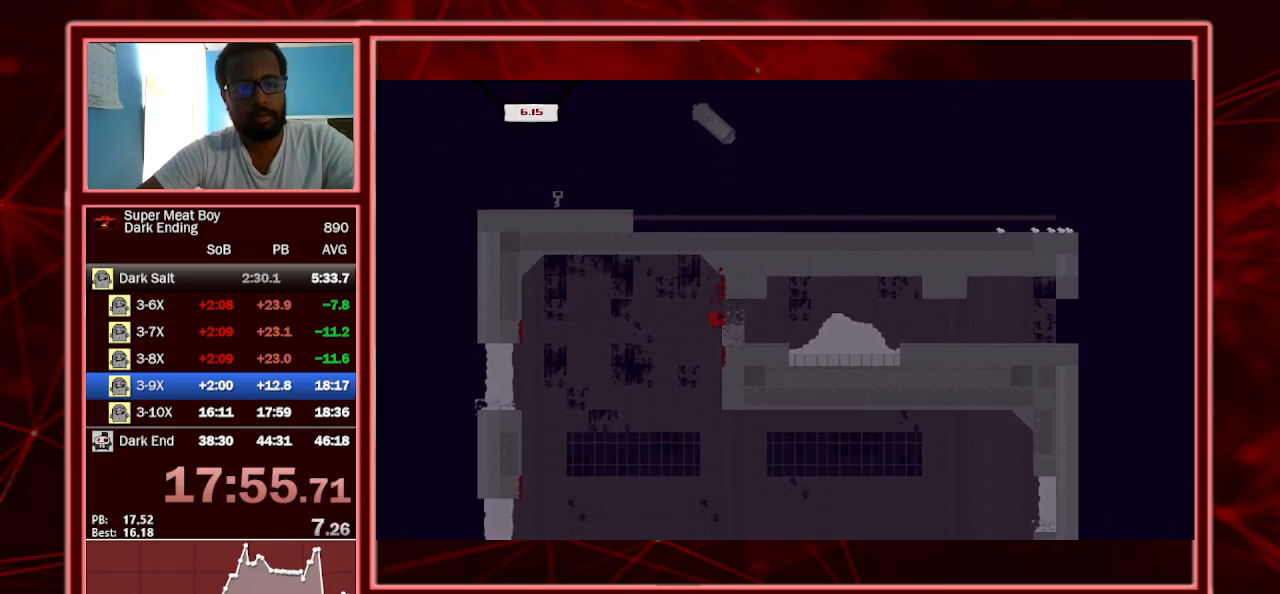
Gameplay with keyboard; each line is a JSON object with the keys held at the frame after it. "events" lists presses ("down") and releases ("up") of "a", "escape", "left", "p", "right", "s", "shift" and "space" between this image and that frame as [ms after this image, input, new state], when the widget could be followed in between. No other keys are recorded. Mouse input is not recorded.
{"keys": ["shift"], "events": [[233, "right", "up"]]}
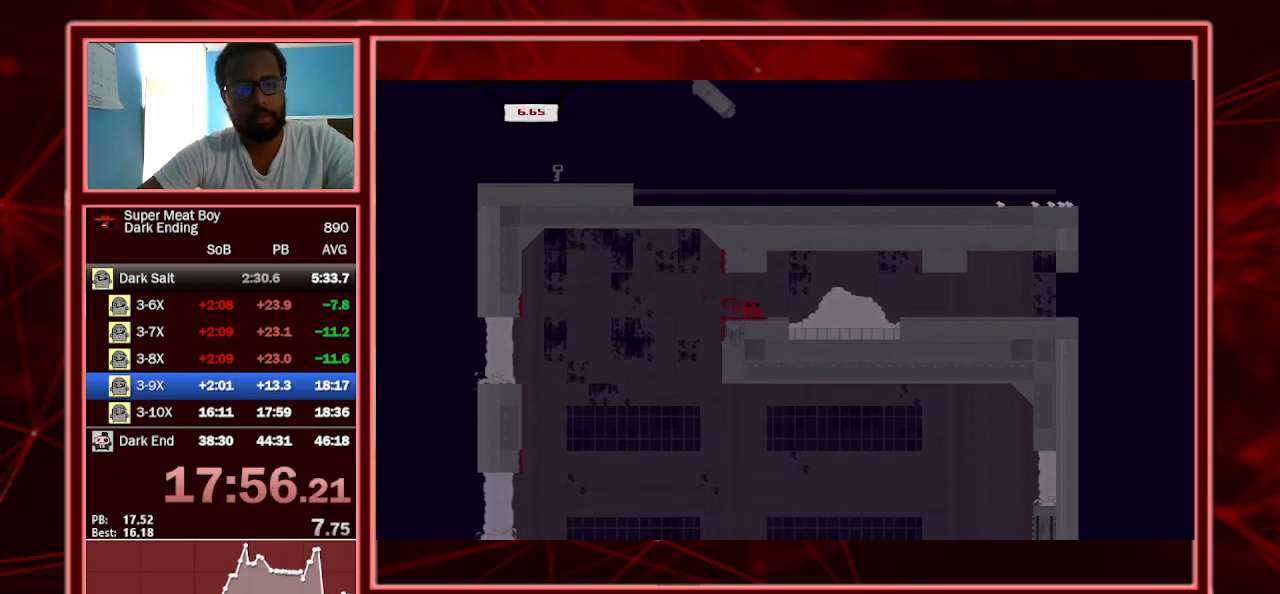
{"keys": ["right", "shift"], "events": [[67, "right", "down"], [267, "space", "down"], [500, "space", "up"]]}
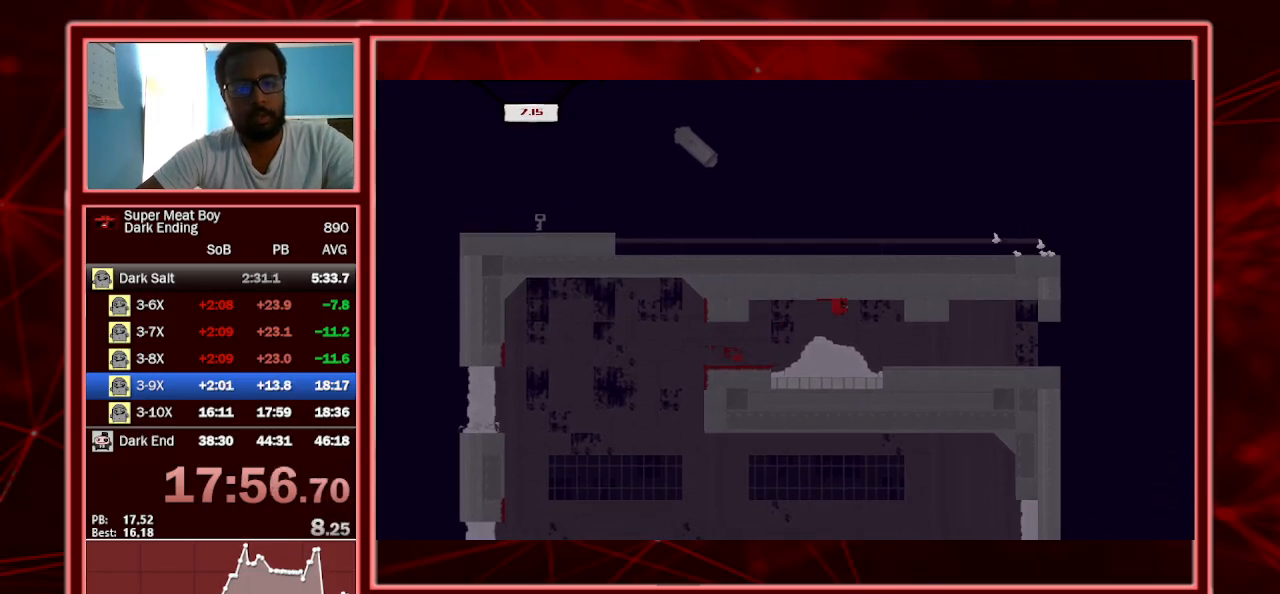
{"keys": ["right", "shift"], "events": []}
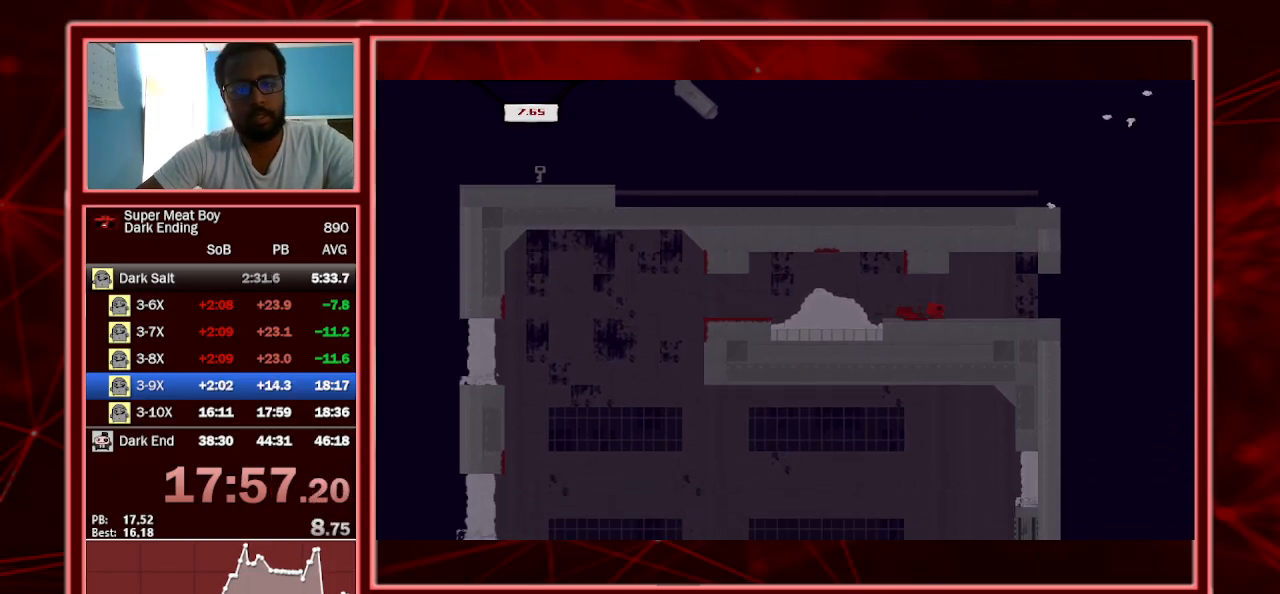
{"keys": ["left", "shift", "space"], "events": [[333, "left", "down"], [367, "right", "up"], [367, "space", "down"]]}
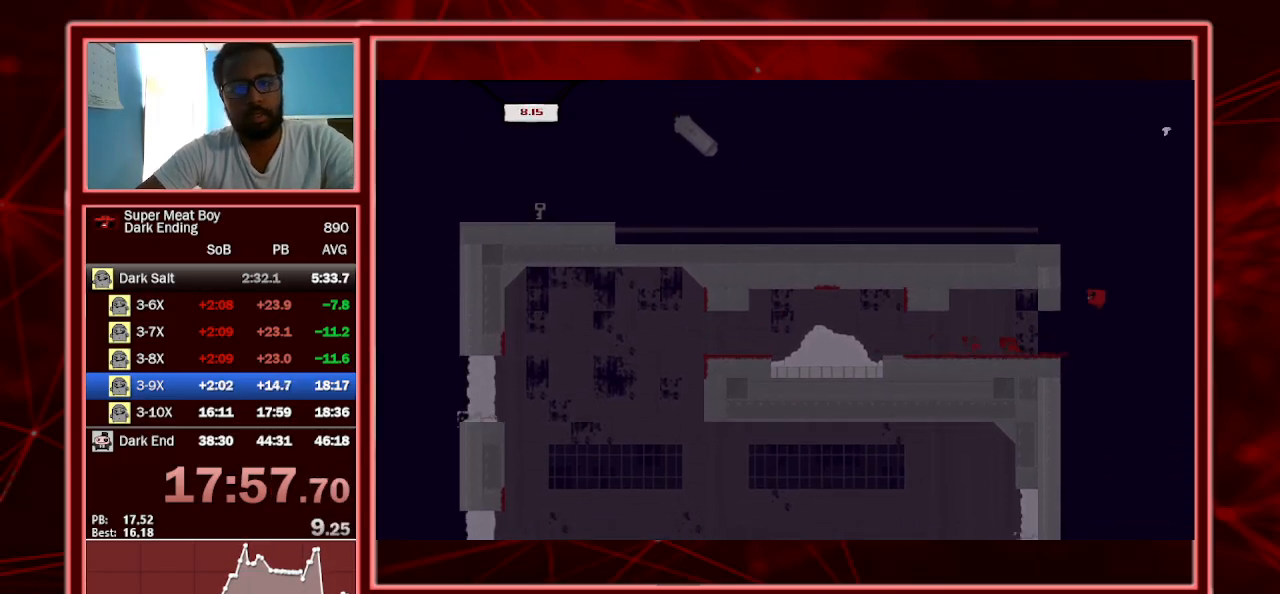
{"keys": ["left", "shift", "space"], "events": [[333, "shift", "up"], [333, "space", "up"], [400, "shift", "down"], [400, "space", "down"]]}
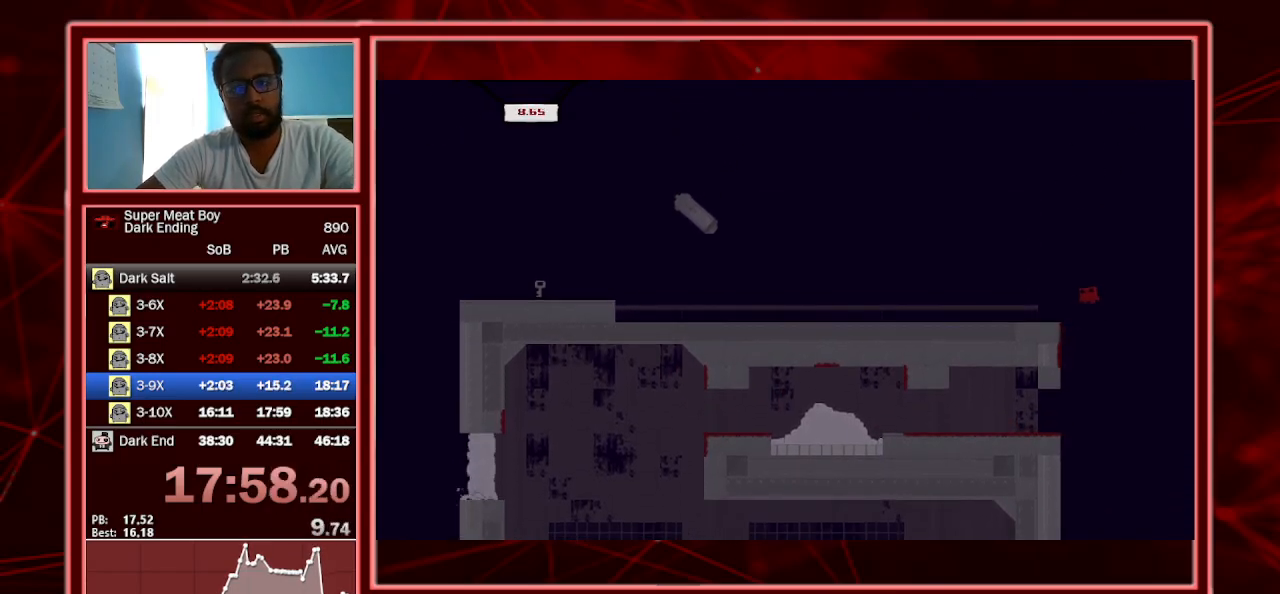
{"keys": ["left", "shift"], "events": [[100, "space", "up"]]}
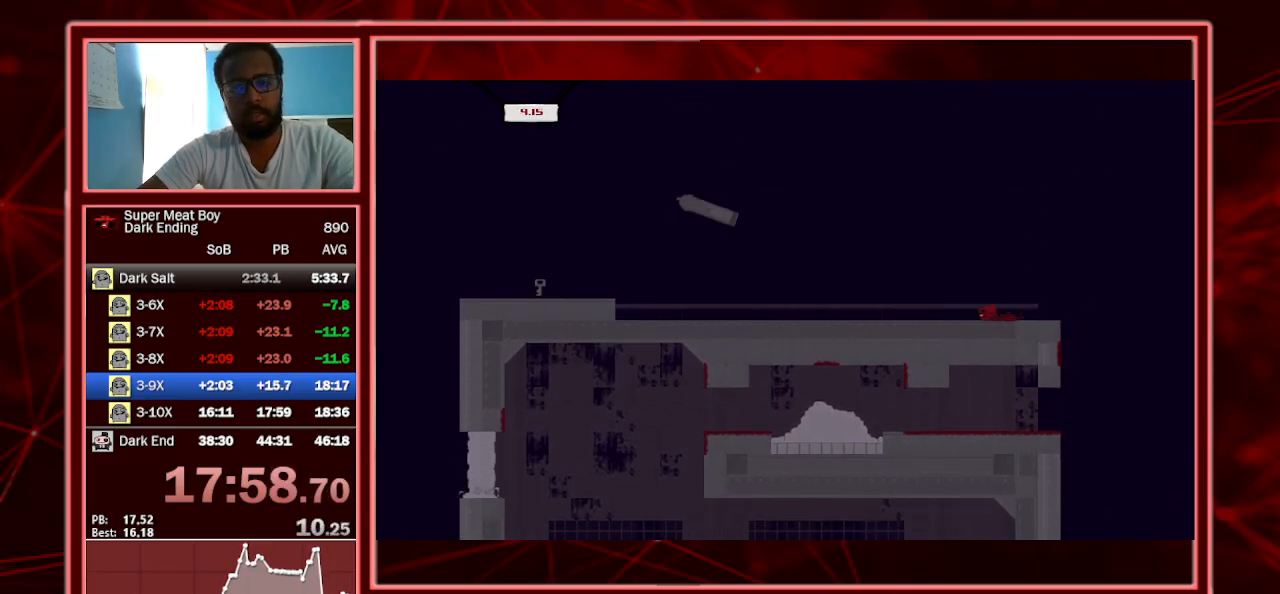
{"keys": ["left", "shift"], "events": []}
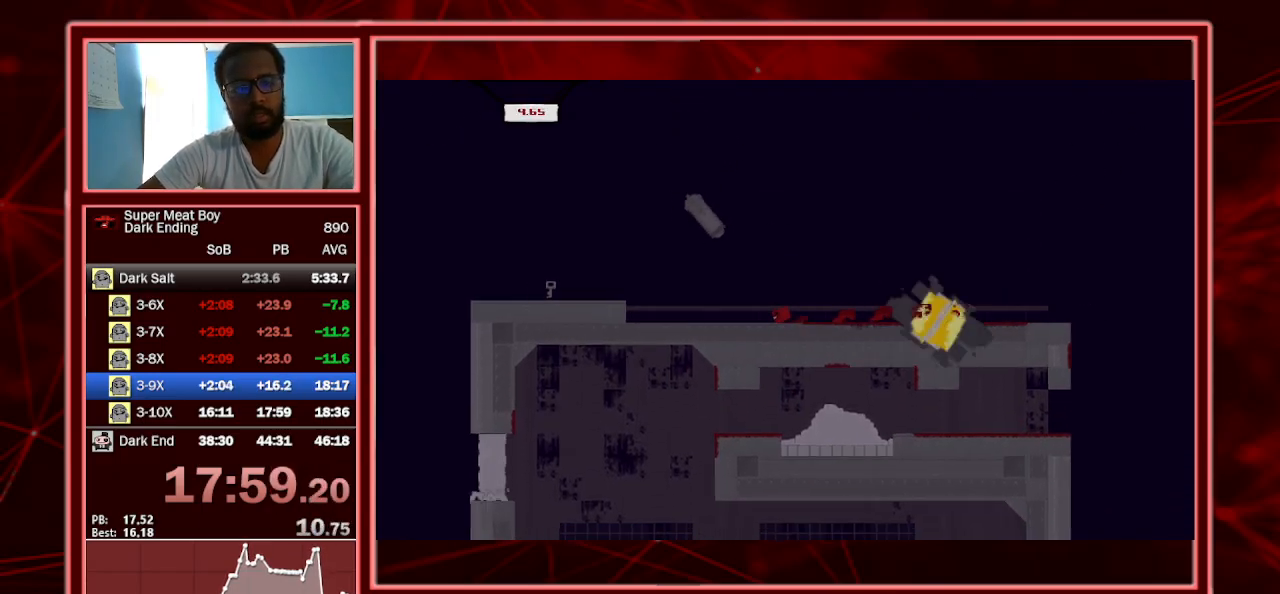
{"keys": ["shift"], "events": [[200, "space", "down"], [333, "space", "up"], [433, "left", "up"]]}
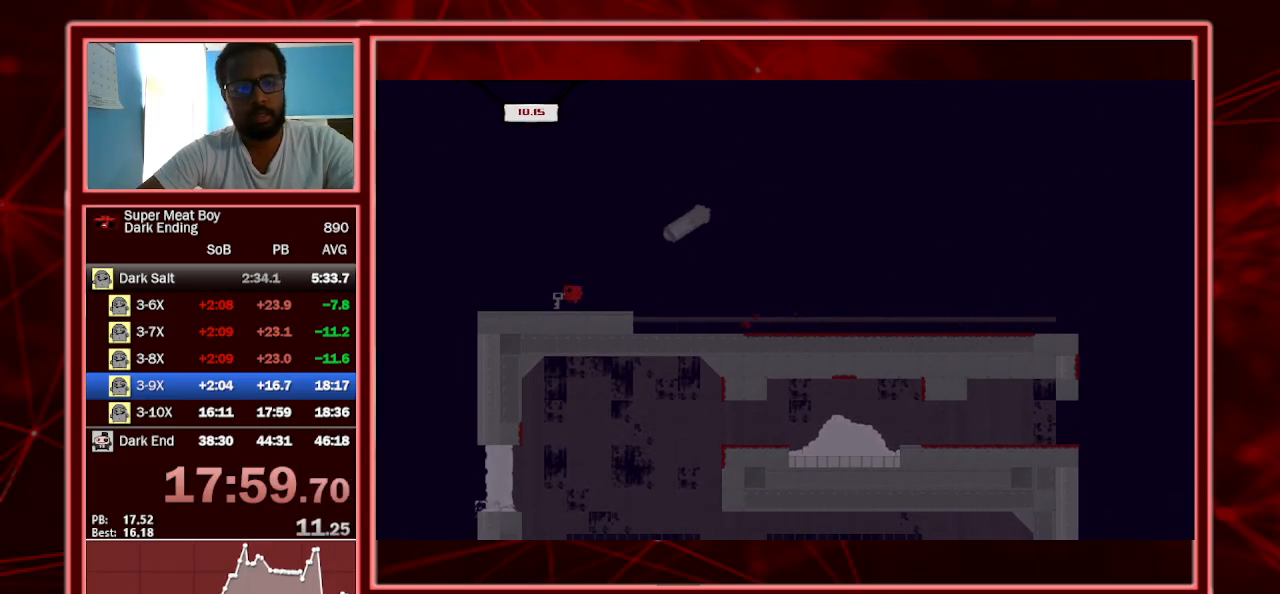
{"keys": ["right", "shift"], "events": [[267, "right", "down"]]}
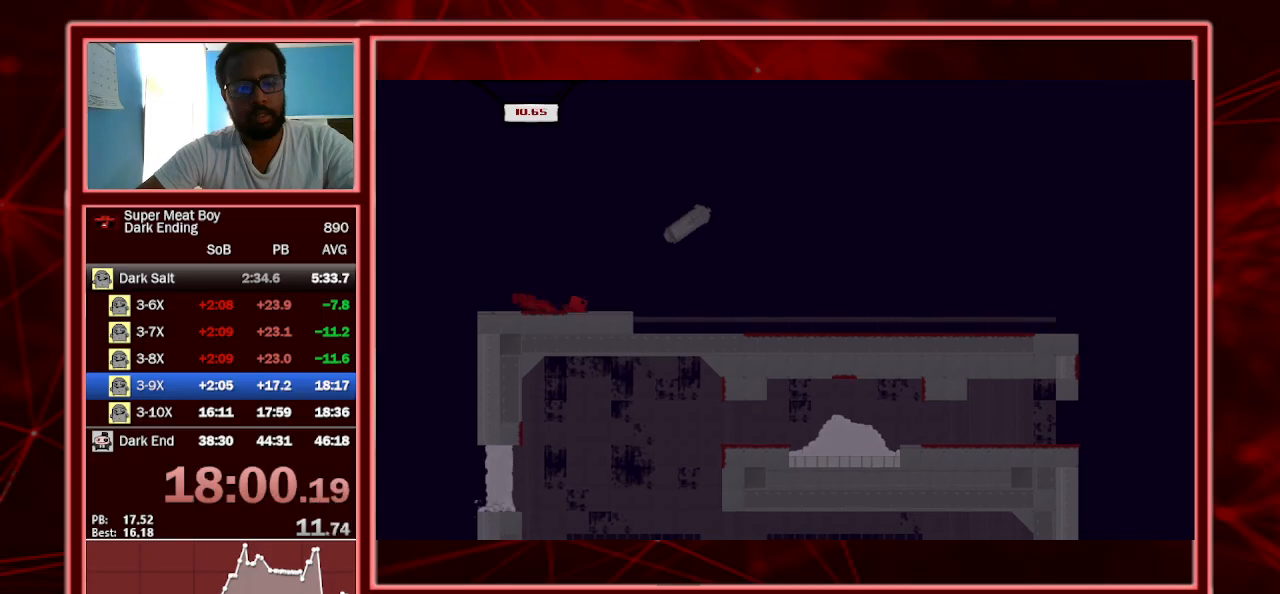
{"keys": ["right", "shift"], "events": []}
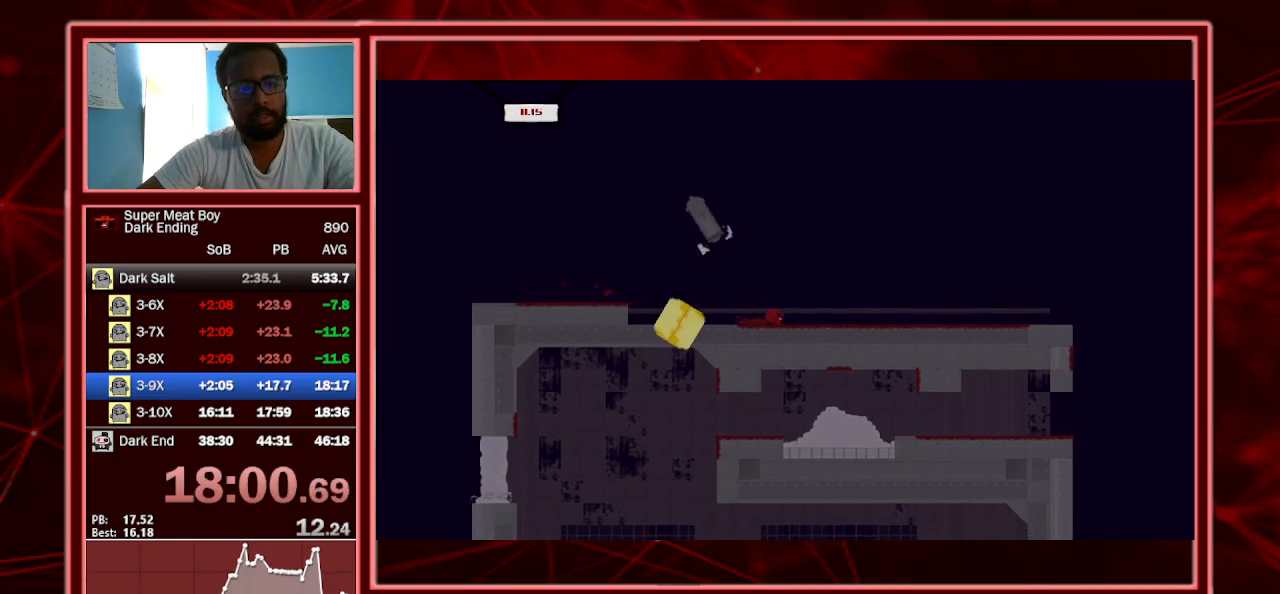
{"keys": ["right", "shift"], "events": []}
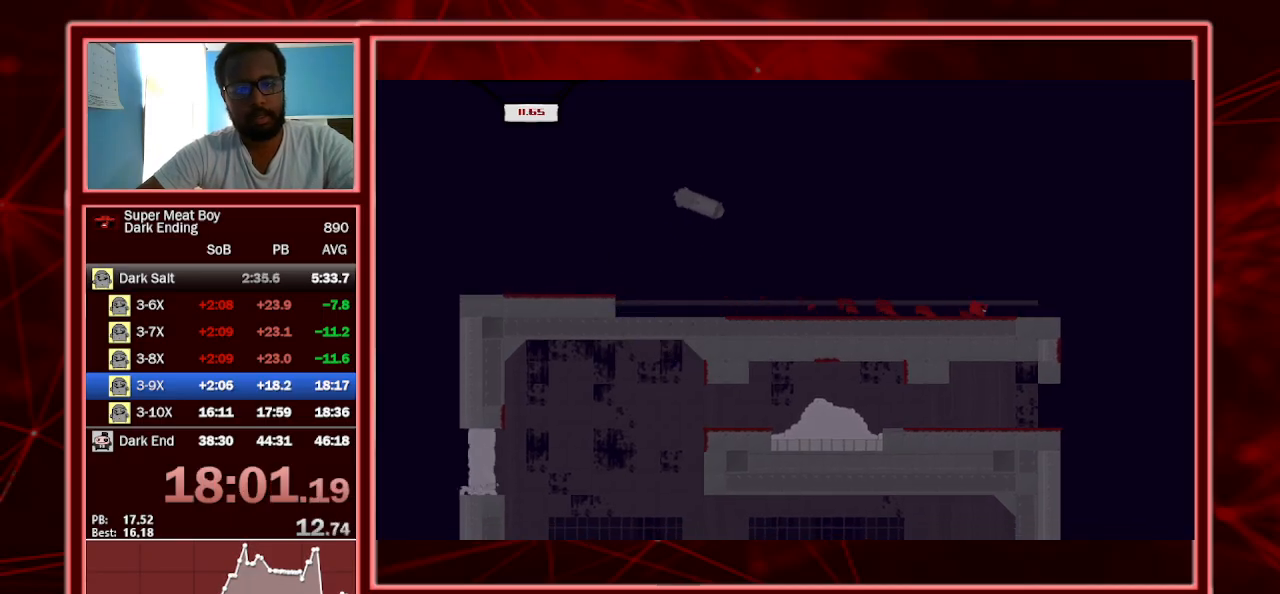
{"keys": ["left", "shift"], "events": [[200, "left", "down"], [267, "right", "up"]]}
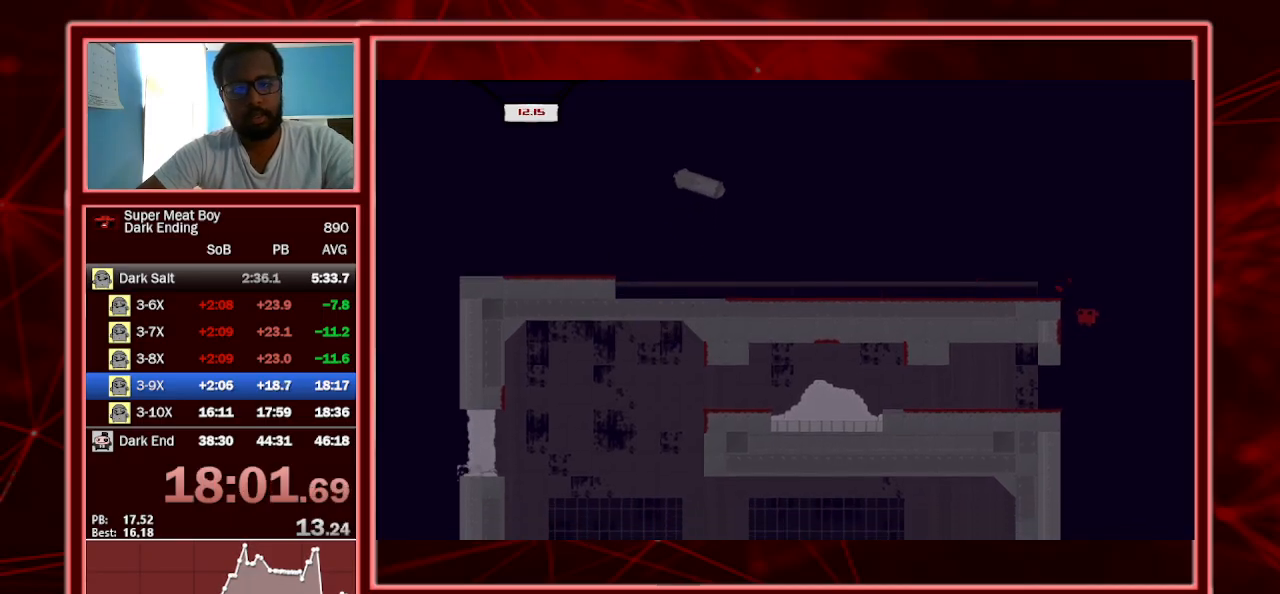
{"keys": ["left", "shift"], "events": []}
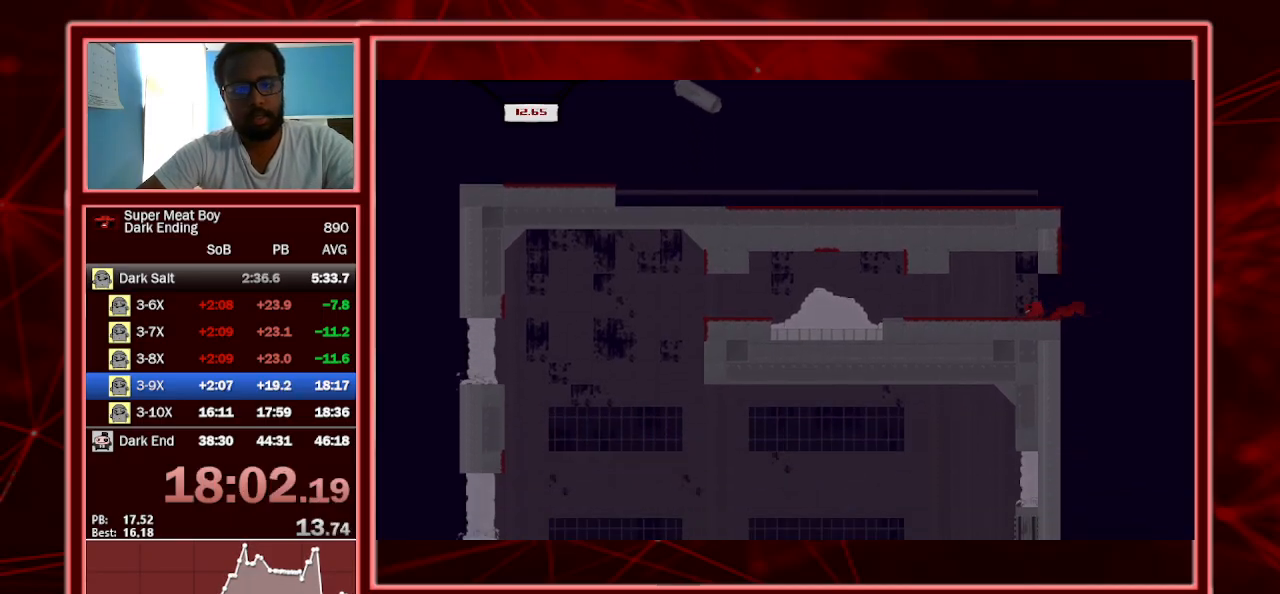
{"keys": ["shift"], "events": [[267, "left", "up"]]}
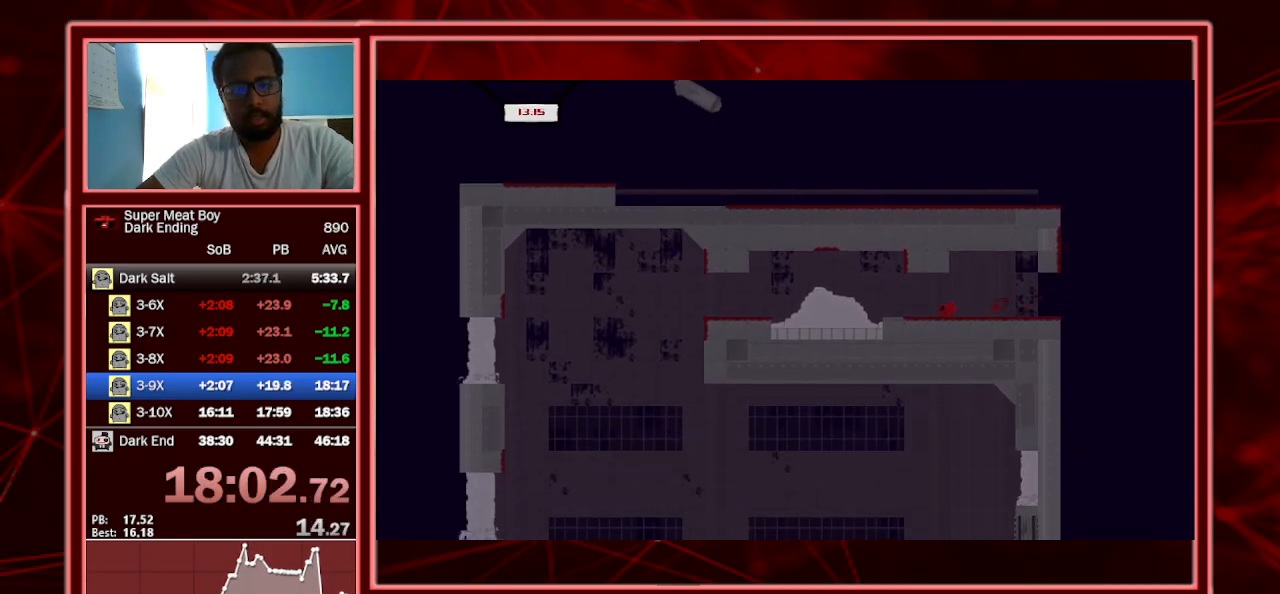
{"keys": ["left", "shift", "space"], "events": [[67, "left", "down"], [333, "space", "down"]]}
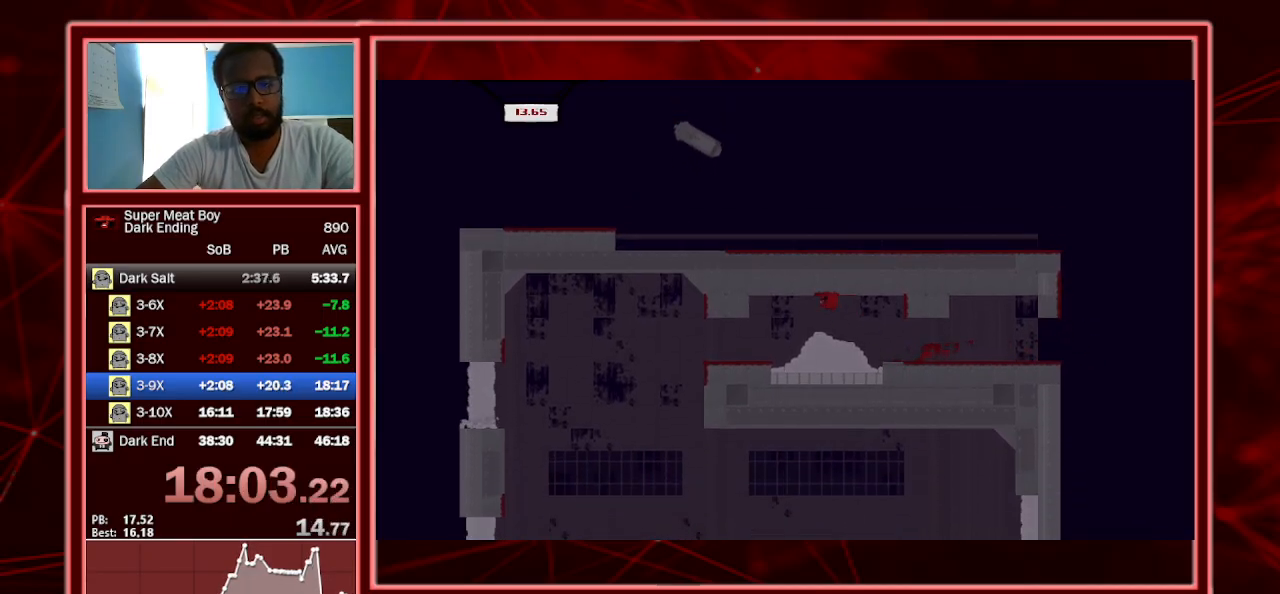
{"keys": ["left", "shift"], "events": [[133, "space", "up"]]}
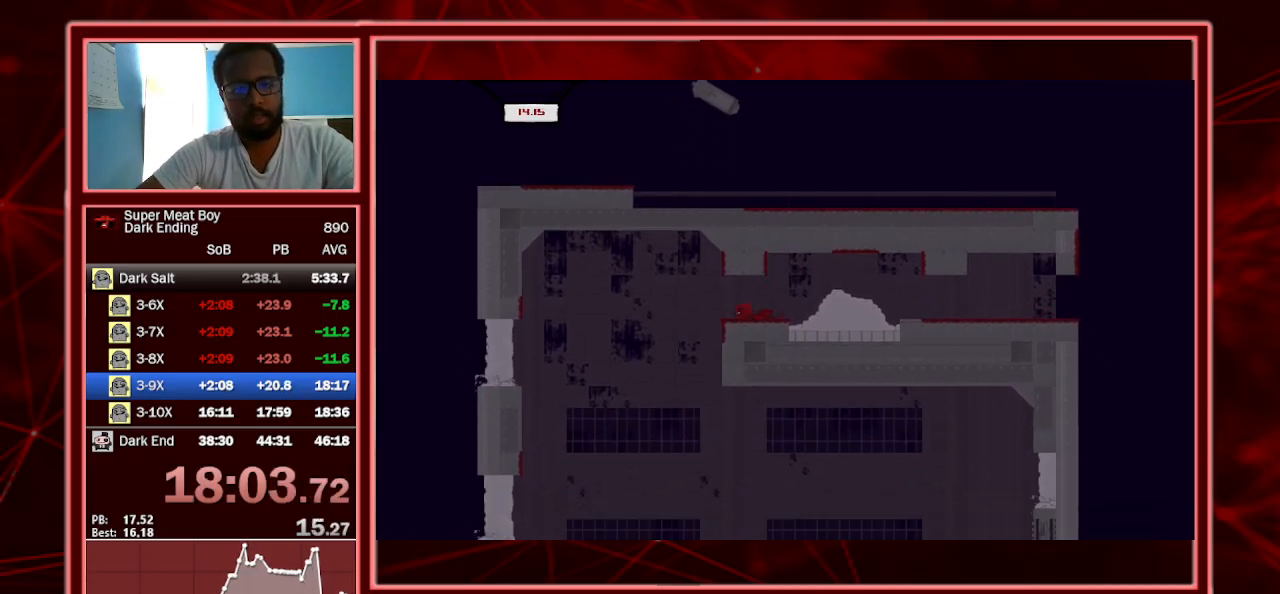
{"keys": ["right", "shift"], "events": [[200, "right", "down"], [233, "left", "up"]]}
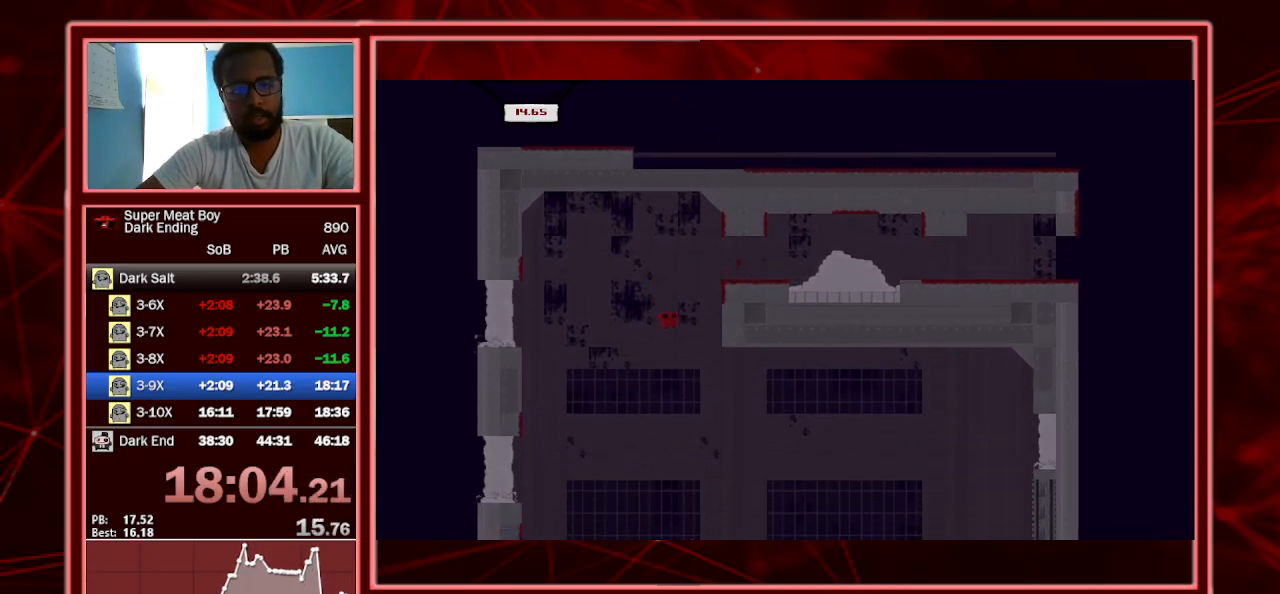
{"keys": ["right", "shift"], "events": []}
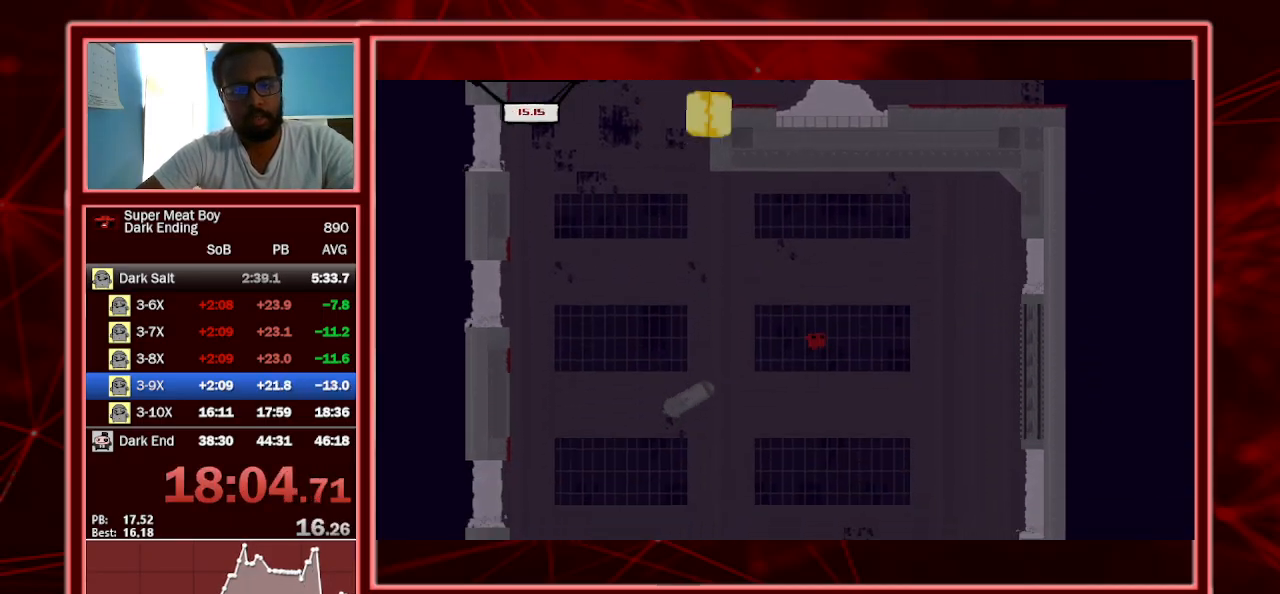
{"keys": ["right", "shift"], "events": [[33, "left", "down"], [133, "left", "up"], [233, "left", "down"], [267, "left", "up"], [367, "left", "down"], [467, "left", "up"]]}
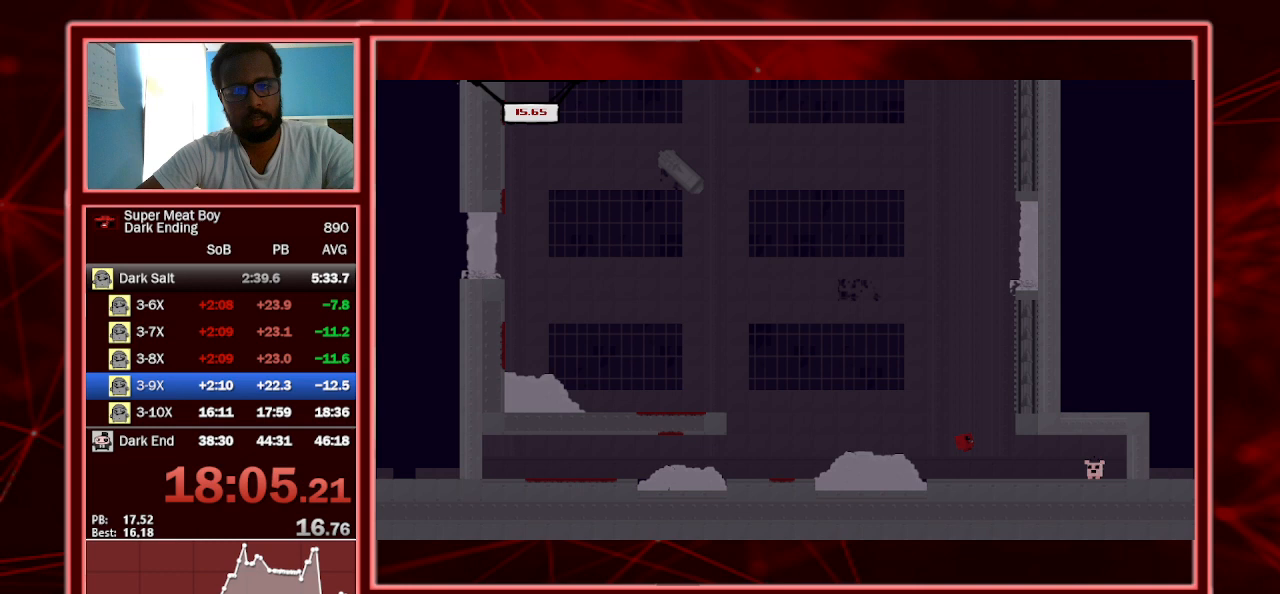
{"keys": ["a", "right", "shift"], "events": [[433, "a", "down"]]}
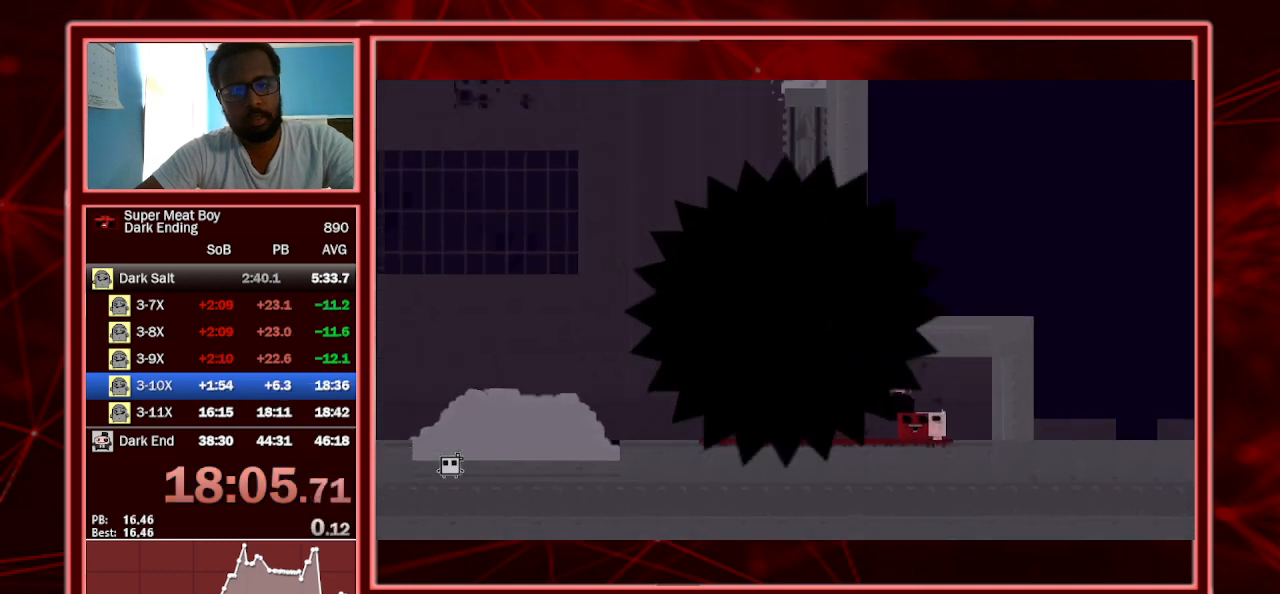
{"keys": ["left", "shift"], "events": [[67, "a", "up"], [100, "right", "up"], [433, "left", "down"]]}
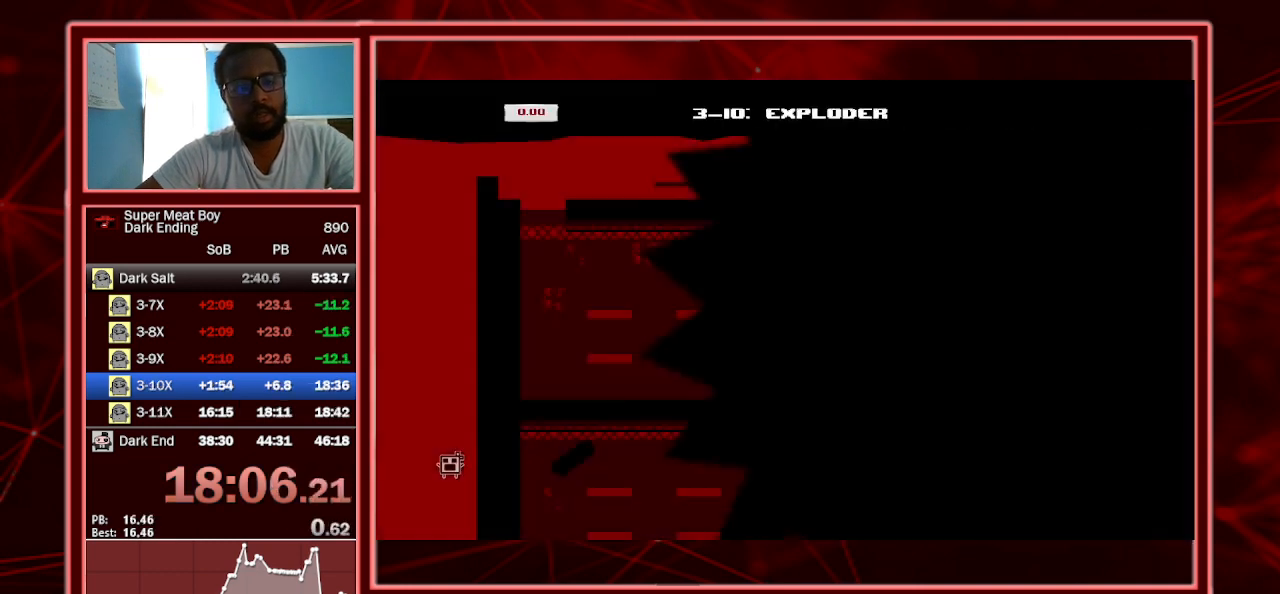
{"keys": ["left", "shift"], "events": []}
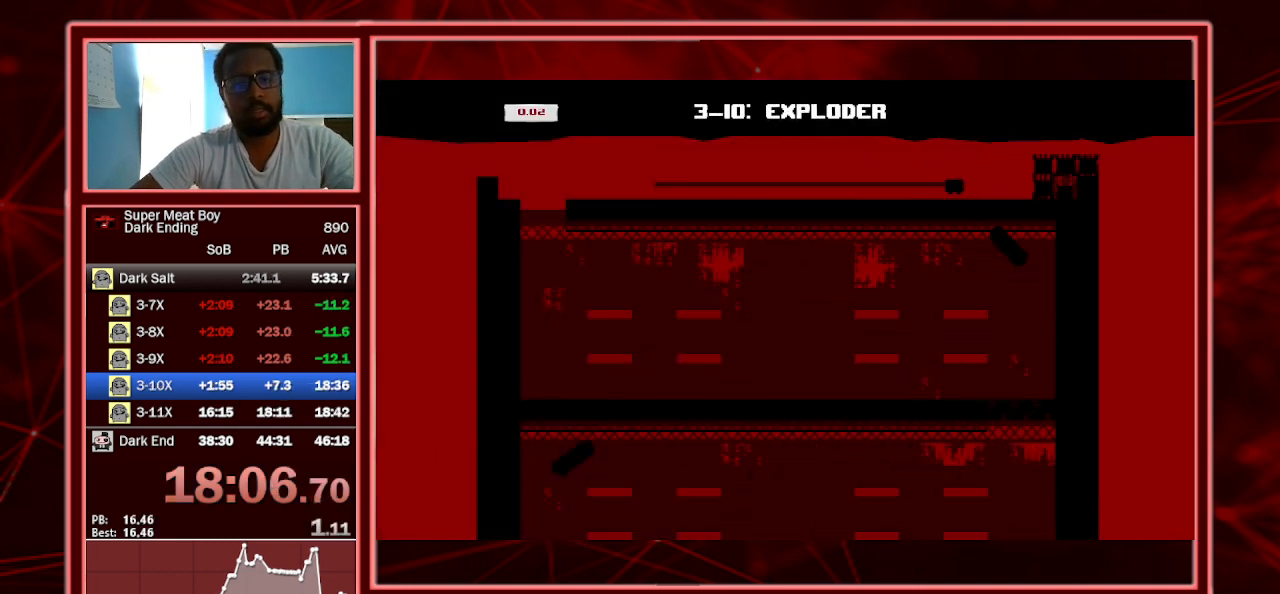
{"keys": ["left", "shift"], "events": []}
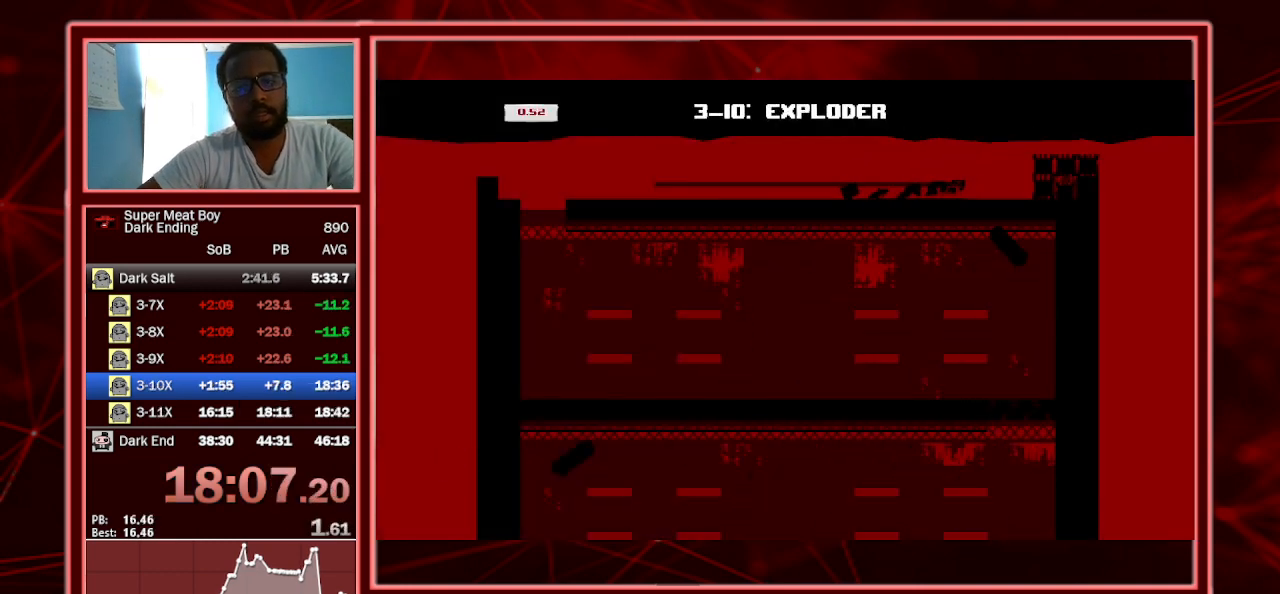
{"keys": ["left", "shift"], "events": [[67, "space", "down"], [367, "space", "up"]]}
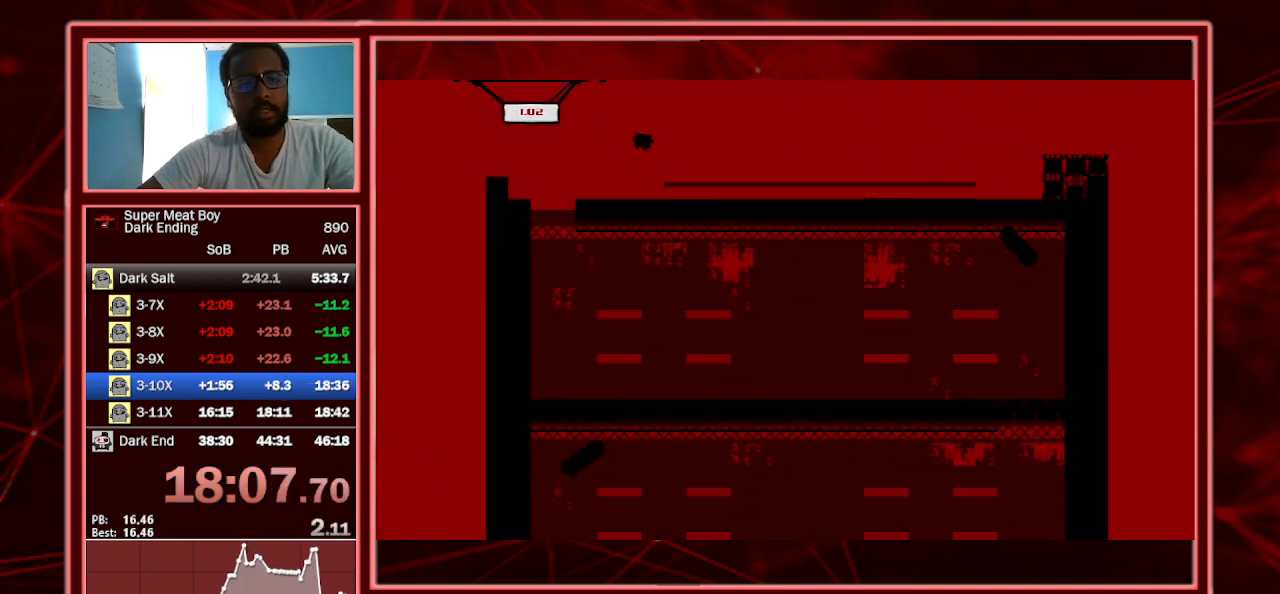
{"keys": ["right", "shift"], "events": [[133, "left", "up"], [133, "right", "down"]]}
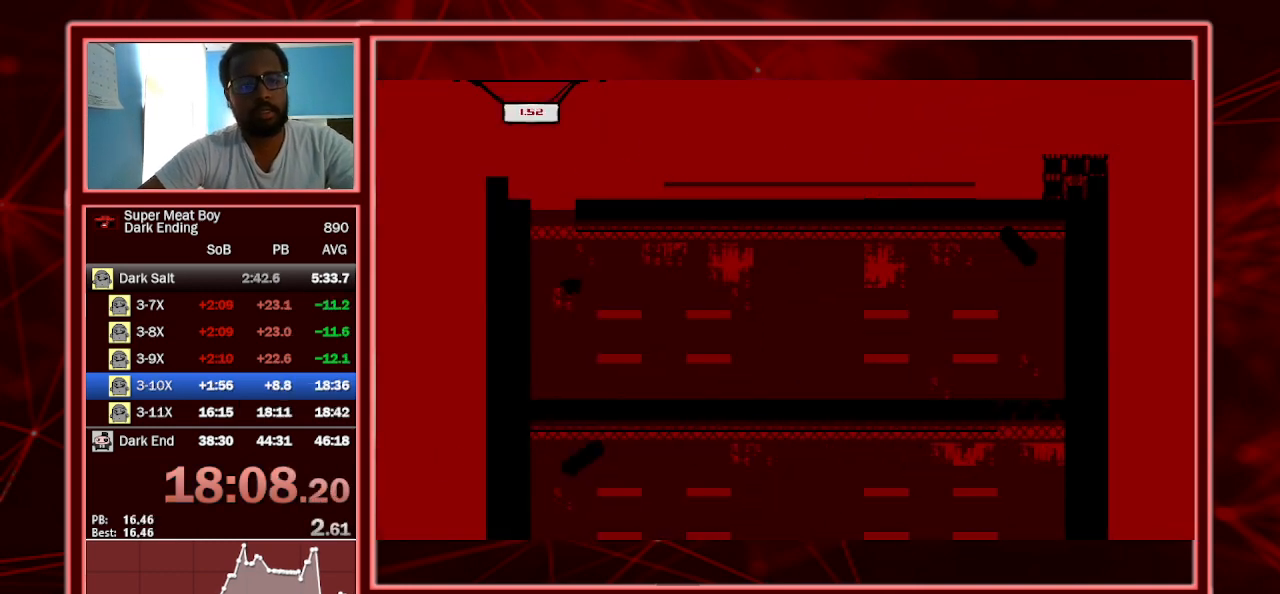
{"keys": ["right", "shift"], "events": []}
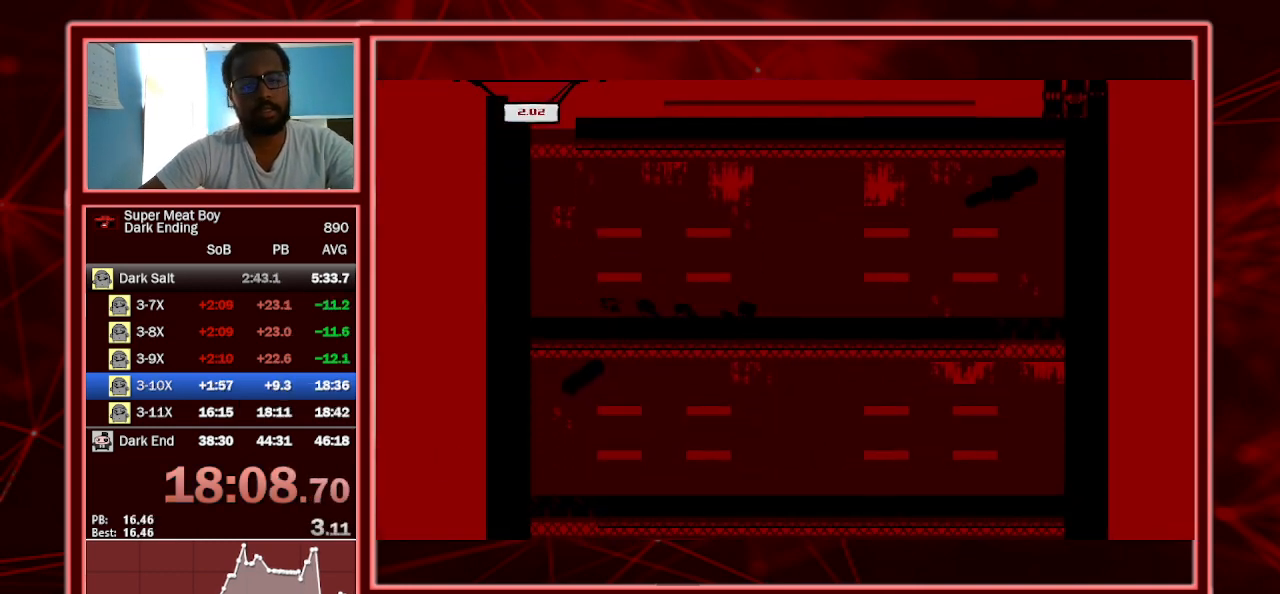
{"keys": ["right", "shift"], "events": []}
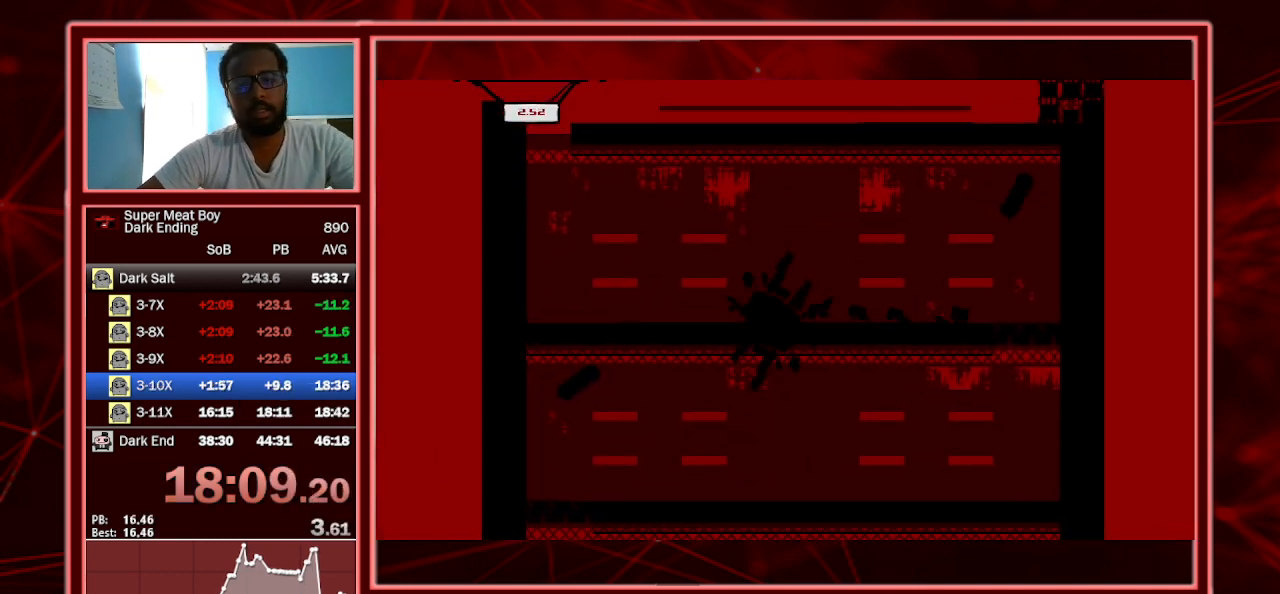
{"keys": ["shift"], "events": [[333, "right", "up"], [367, "left", "down"], [467, "left", "up"]]}
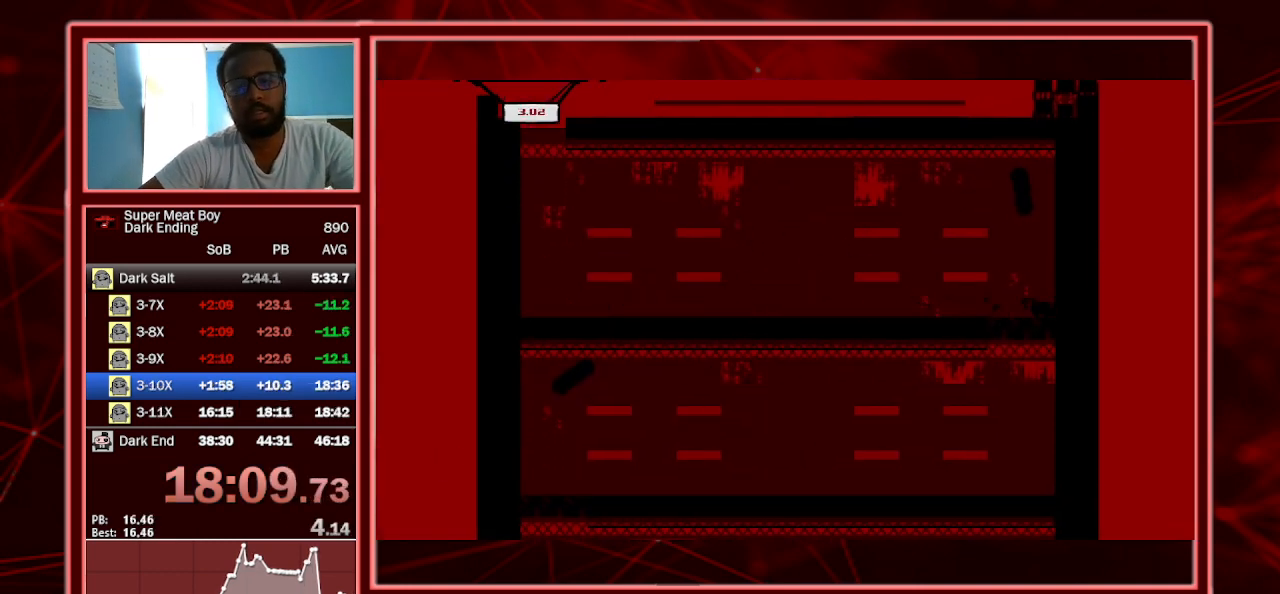
{"keys": ["left", "shift"], "events": [[367, "left", "down"]]}
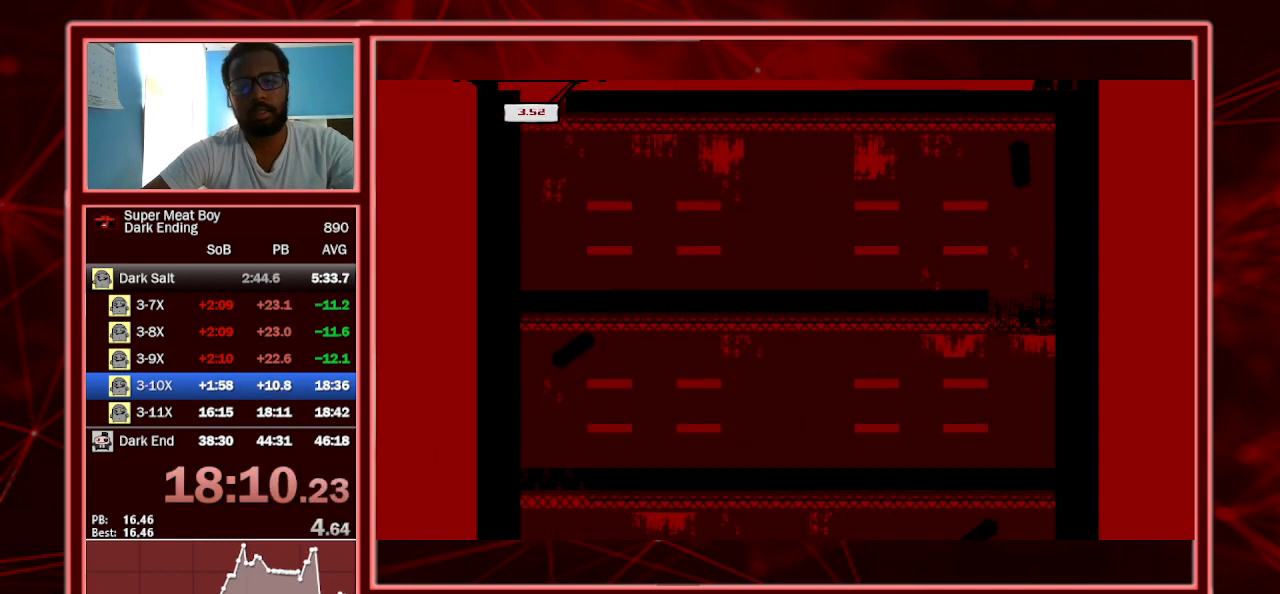
{"keys": ["left", "shift"], "events": []}